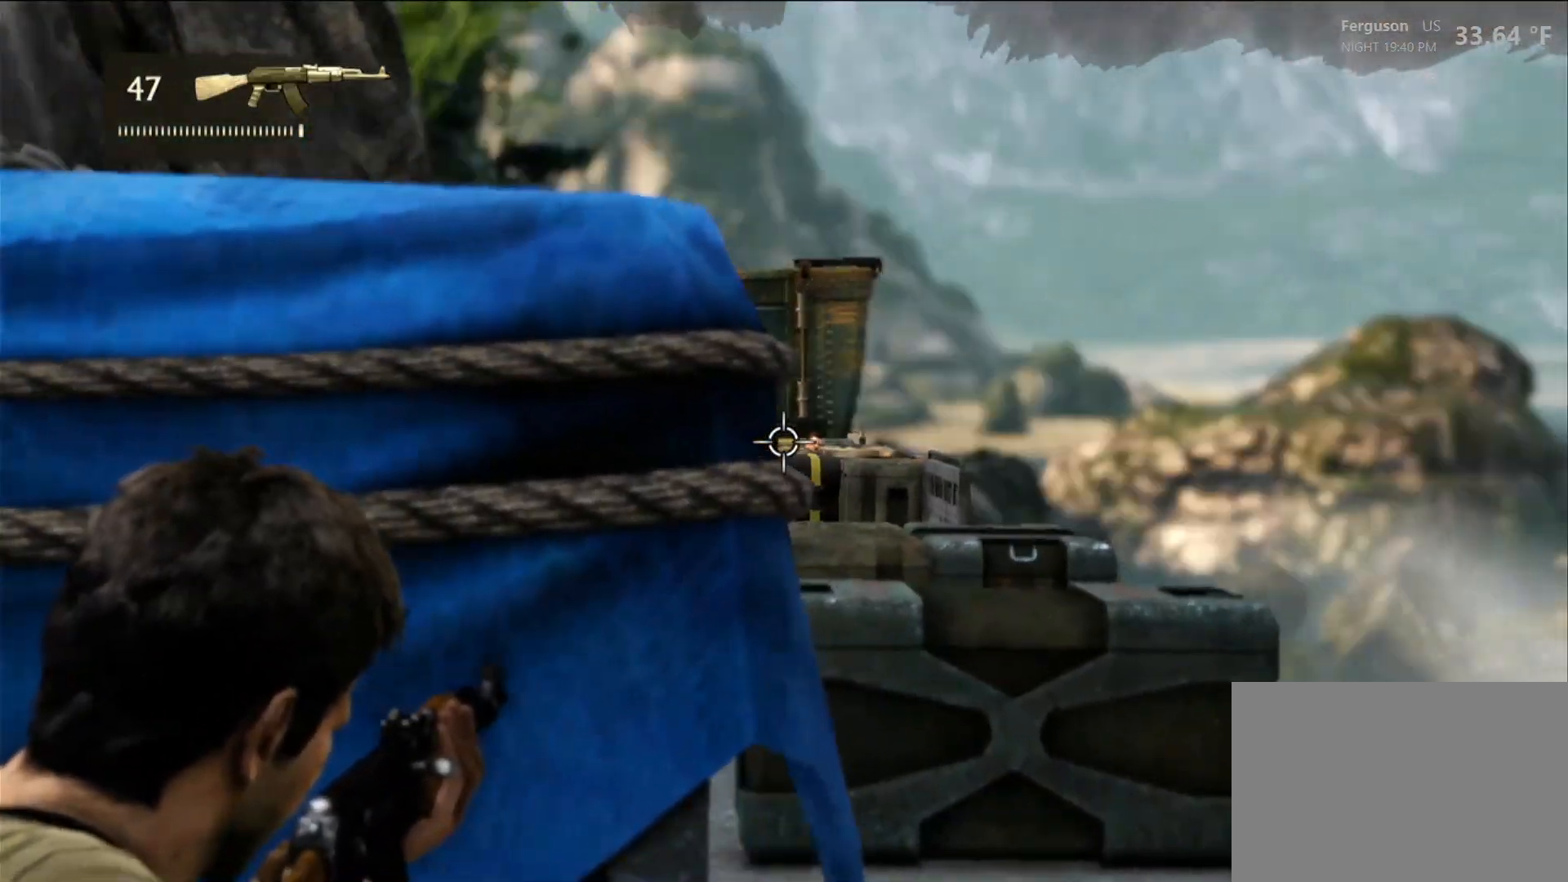
Gameplay with a controller (PlayStation layout); each line is a JSON object with the inputs held at the frame after it (dt_ms = milliseconds from this image to that frame). "events" lists button and stick changes between this image and that frame as [ms after this image, input, new state], when the widget could be followed in between. Not read: R3.
{"dt_ms": 500, "buttons": ["L2"], "left_stick": "center", "right_stick": "center", "events": [[117, "right_stick", "center"]]}
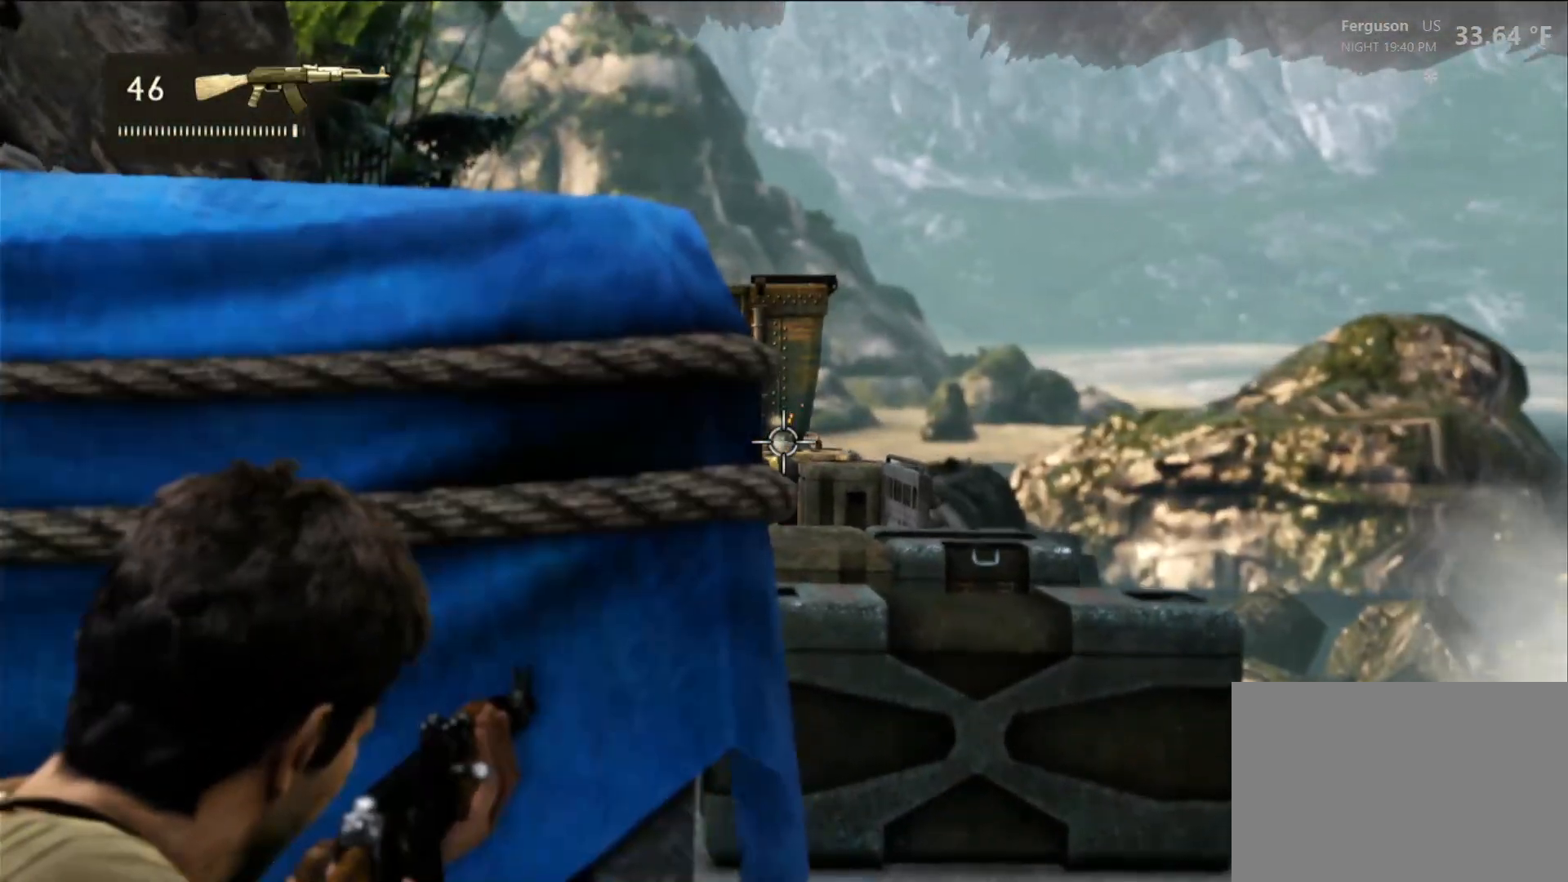
{"dt_ms": 500, "buttons": ["L2"], "left_stick": "center", "right_stick": "center", "events": [[300, "R2", "down"], [450, "R2", "up"]]}
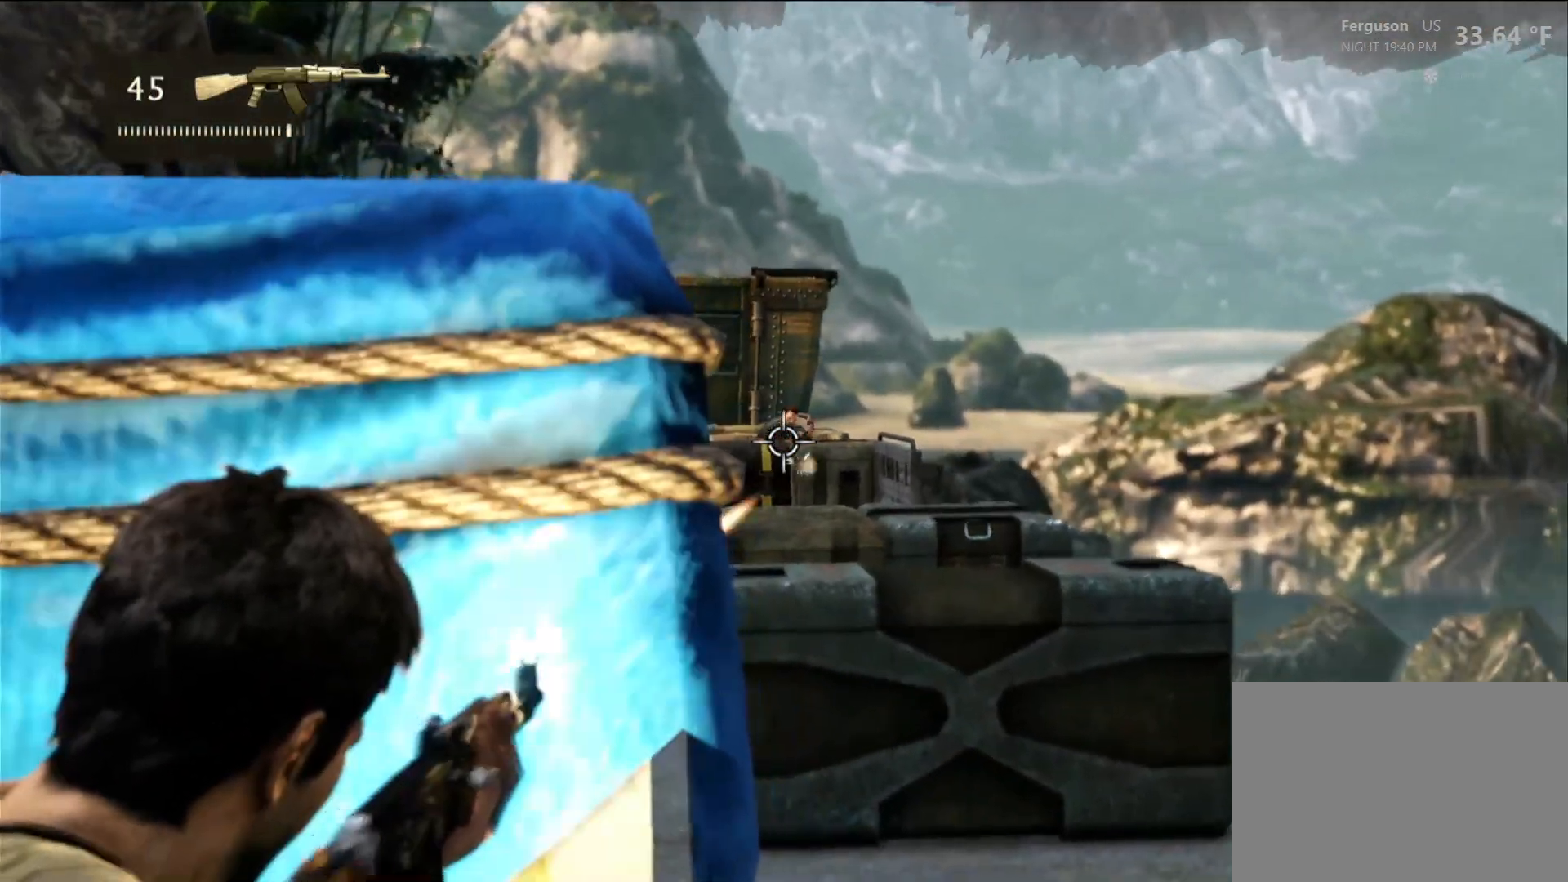
{"dt_ms": 500, "buttons": ["L2"], "left_stick": "center", "right_stick": "center", "events": [[383, "R2", "down"], [467, "R2", "up"]]}
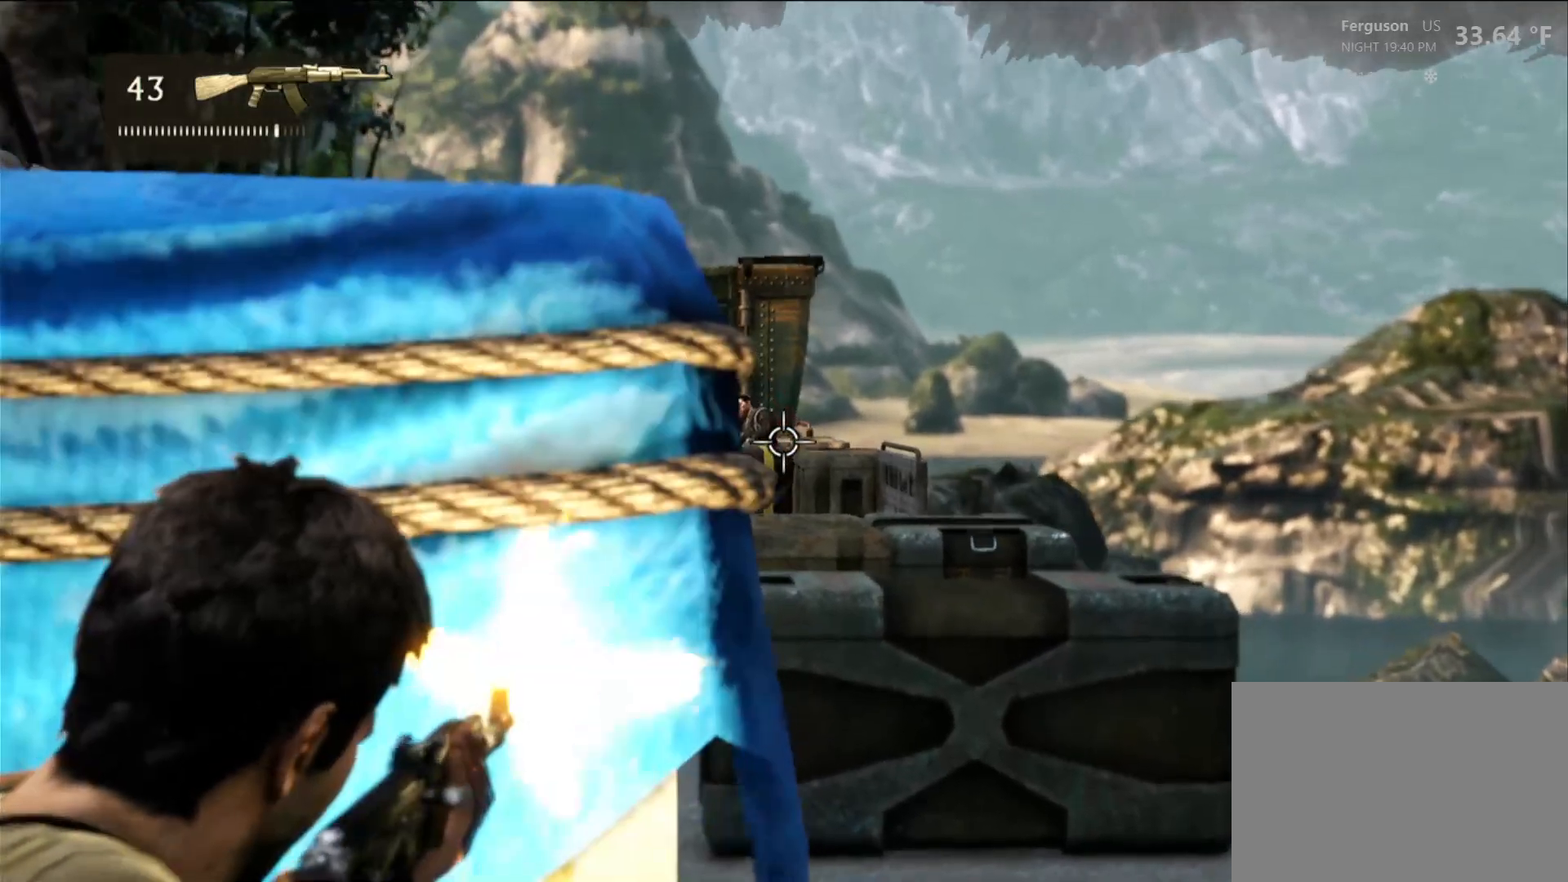
{"dt_ms": 500, "buttons": ["L2"], "left_stick": "right", "right_stick": "center", "events": [[167, "right_stick", "left"], [300, "right_stick", "center"], [483, "left_stick", "right"]]}
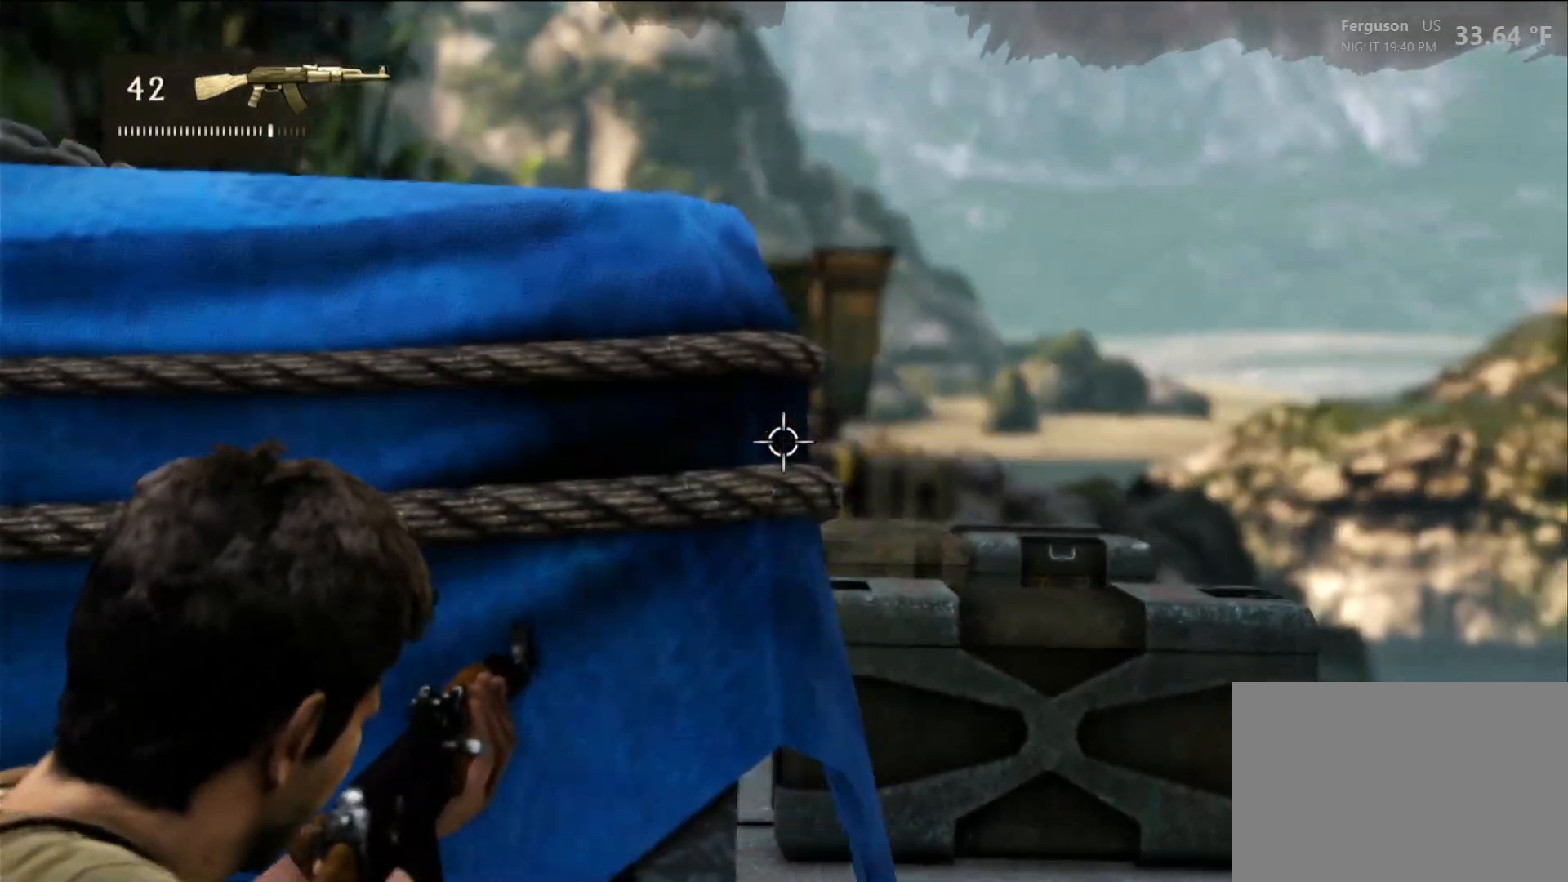
{"dt_ms": 500, "buttons": ["L2"], "left_stick": "center", "right_stick": "center", "events": [[250, "left_stick", "center"]]}
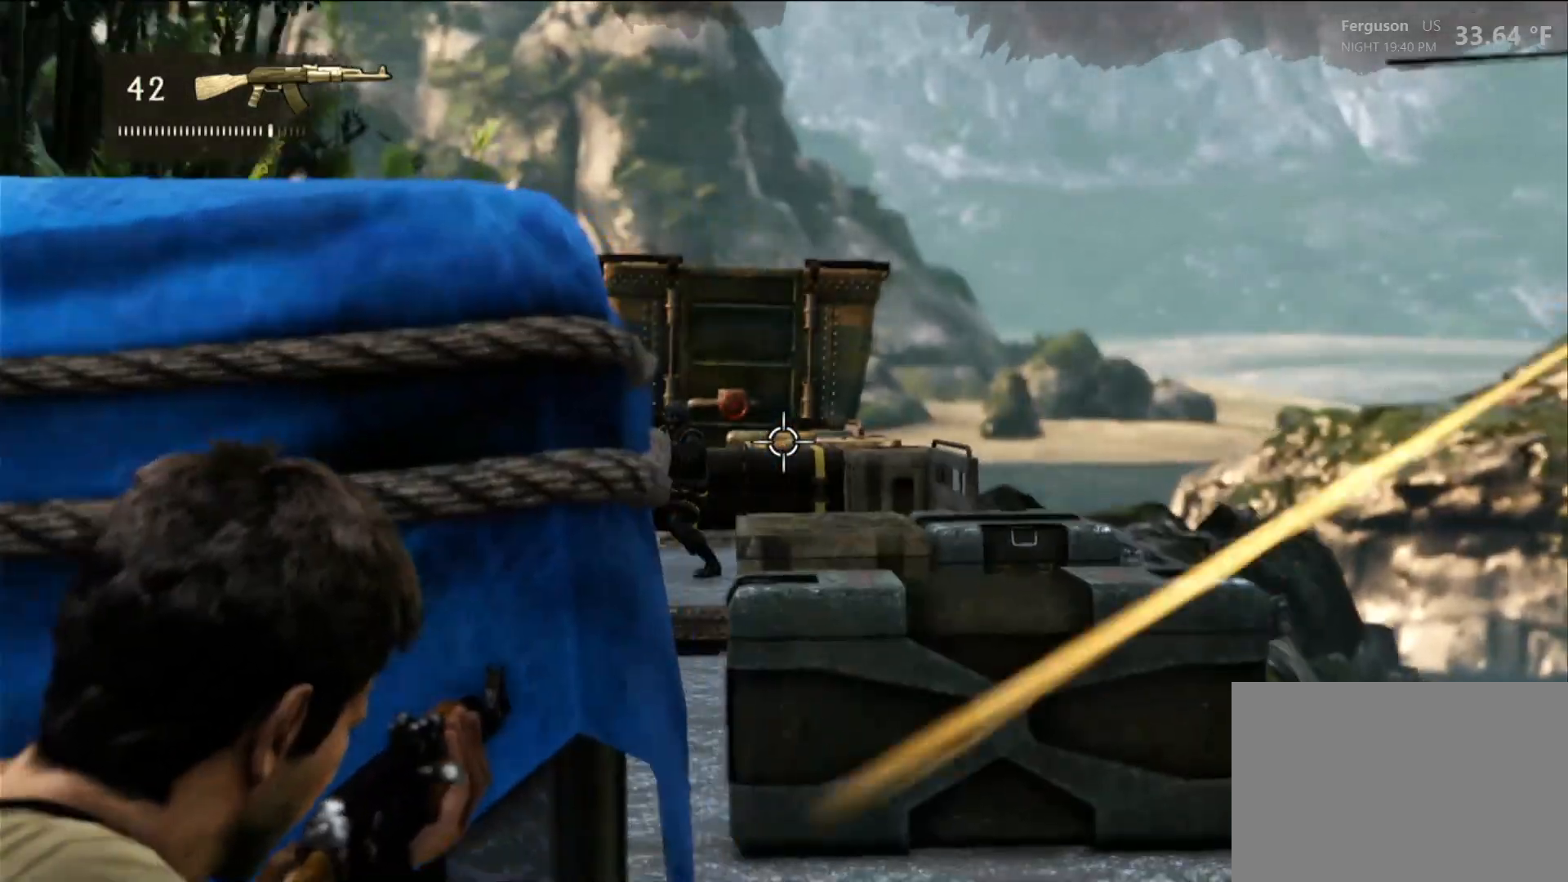
{"dt_ms": 500, "buttons": ["L2", "R2"], "left_stick": "center", "right_stick": "center", "events": [[117, "right_stick", "left"], [300, "right_stick", "center"], [350, "R2", "down"]]}
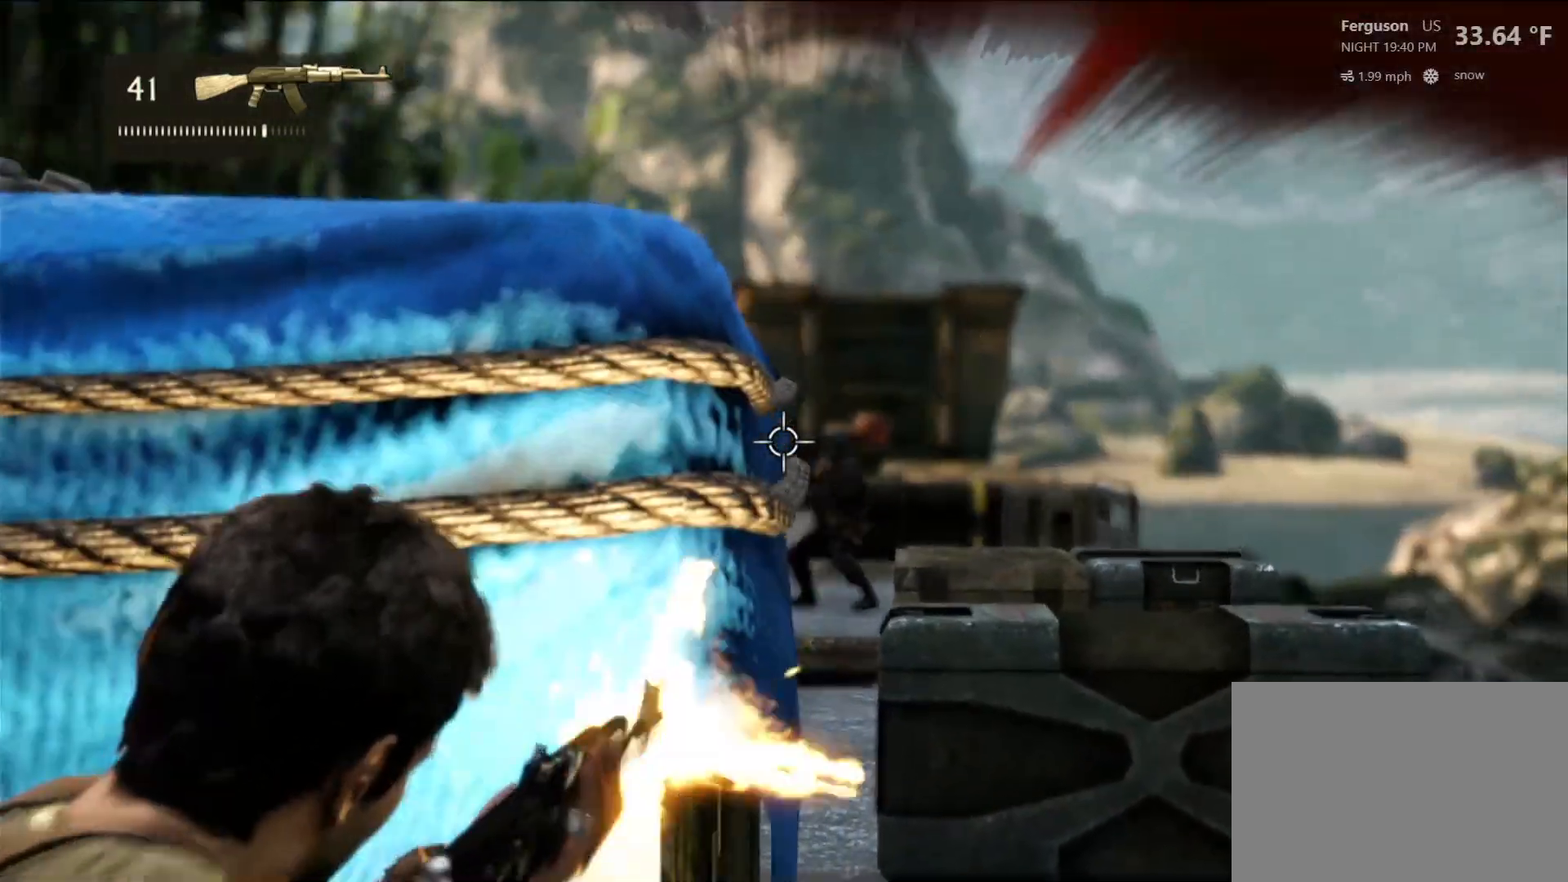
{"dt_ms": 500, "buttons": ["L2"], "left_stick": "center", "right_stick": "center", "events": [[50, "R2", "up"], [67, "left_stick", "left"], [167, "right_stick", "down-right"], [367, "right_stick", "center"], [450, "left_stick", "center"]]}
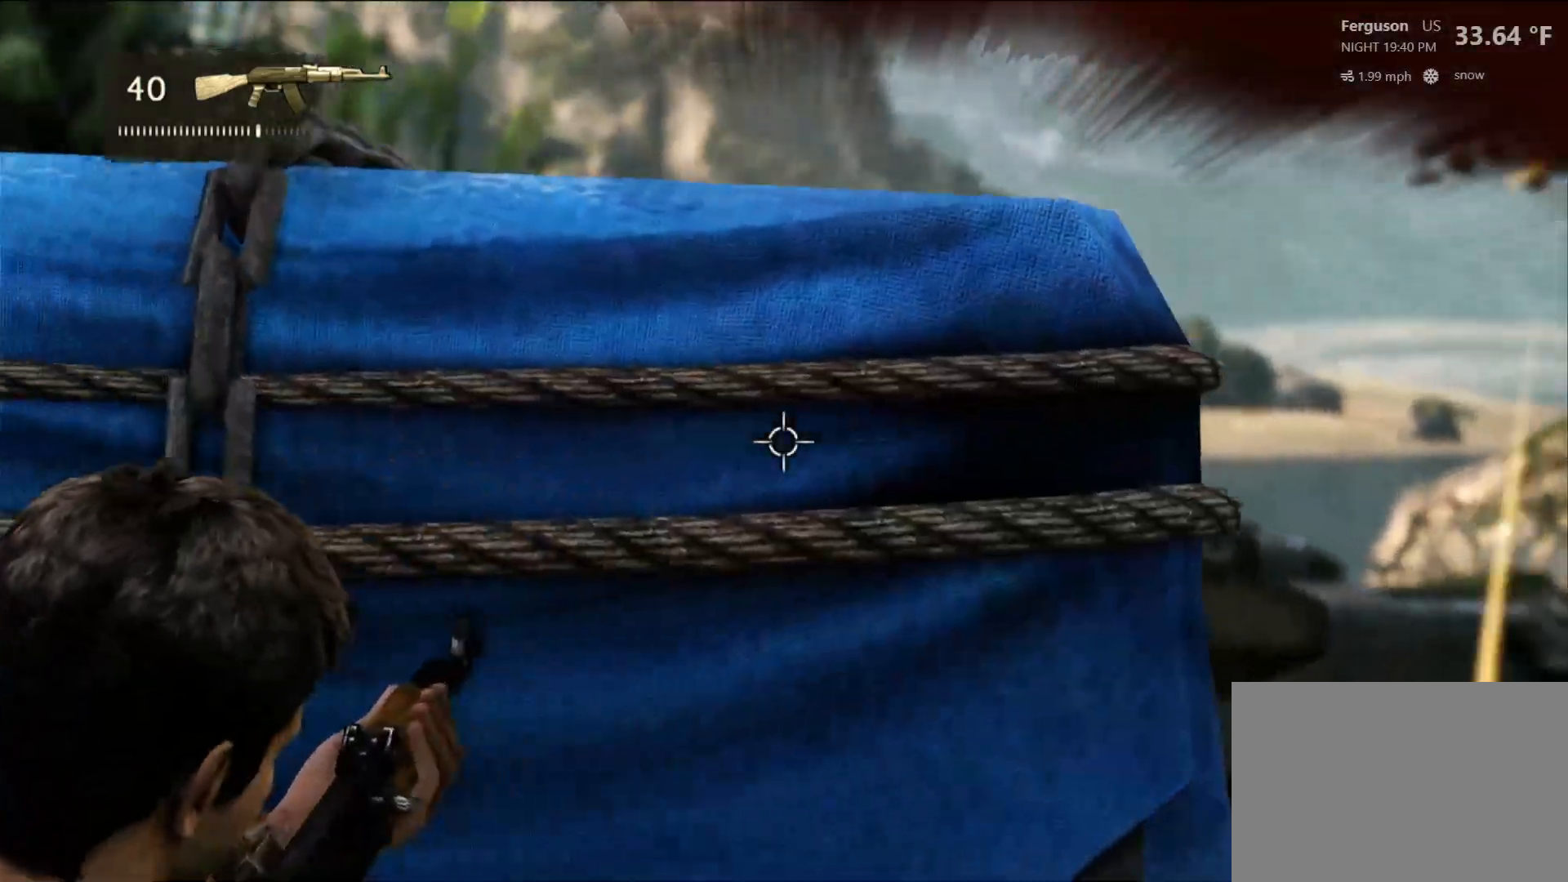
{"dt_ms": 500, "buttons": ["L2"], "left_stick": "center", "right_stick": "center", "events": [[83, "right_stick", "down-right"], [133, "left_stick", "right"], [250, "right_stick", "center"], [350, "left_stick", "center"]]}
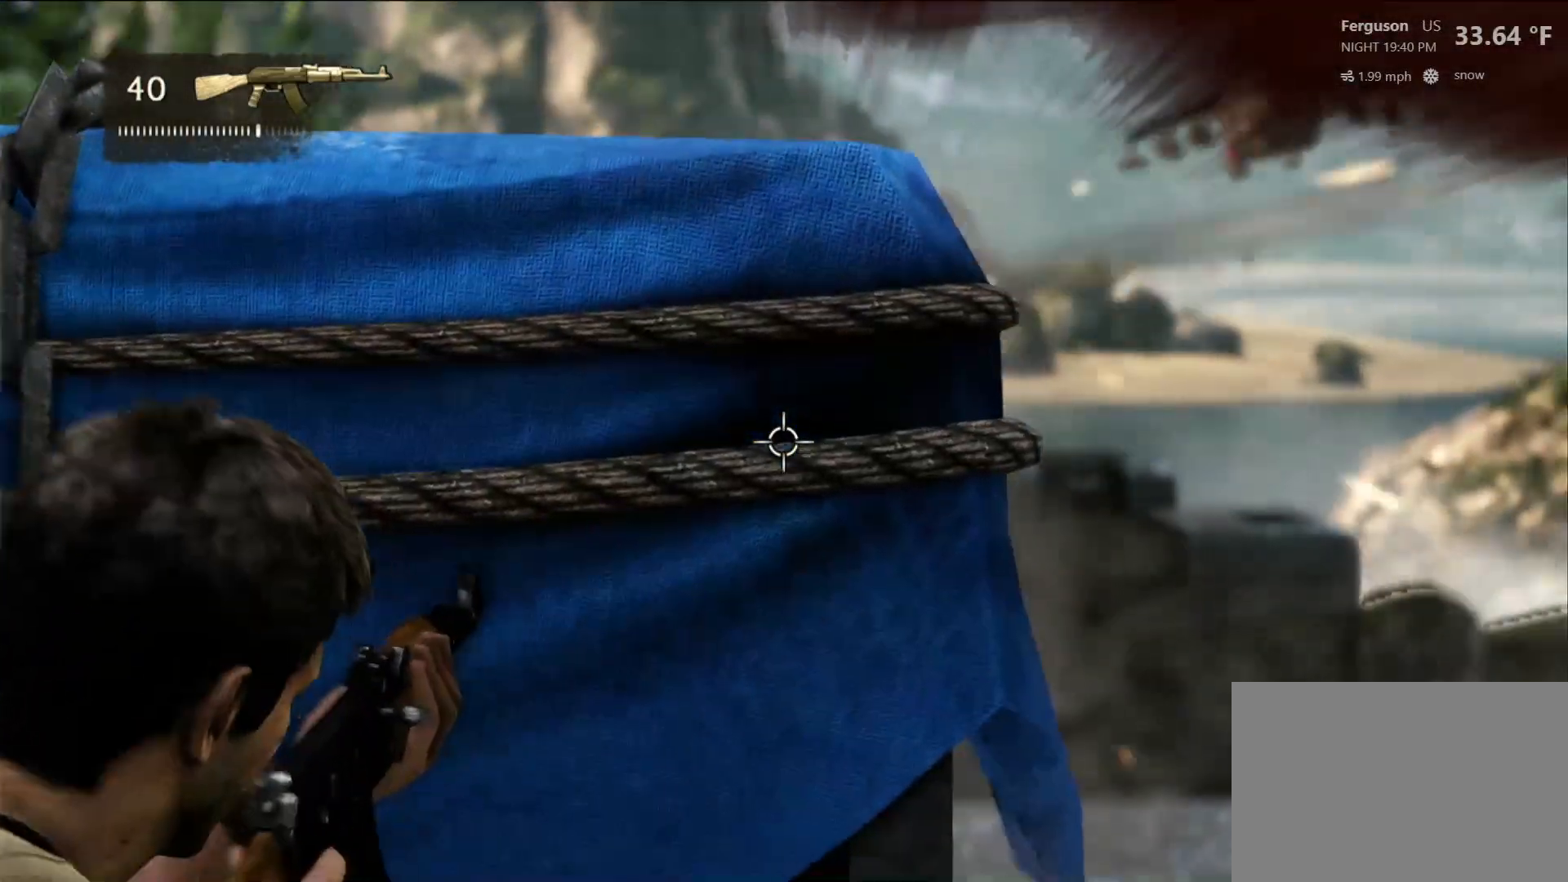
{"dt_ms": 500, "buttons": ["L2"], "left_stick": "center", "right_stick": "center", "events": [[67, "left_stick", "right"], [300, "left_stick", "center"]]}
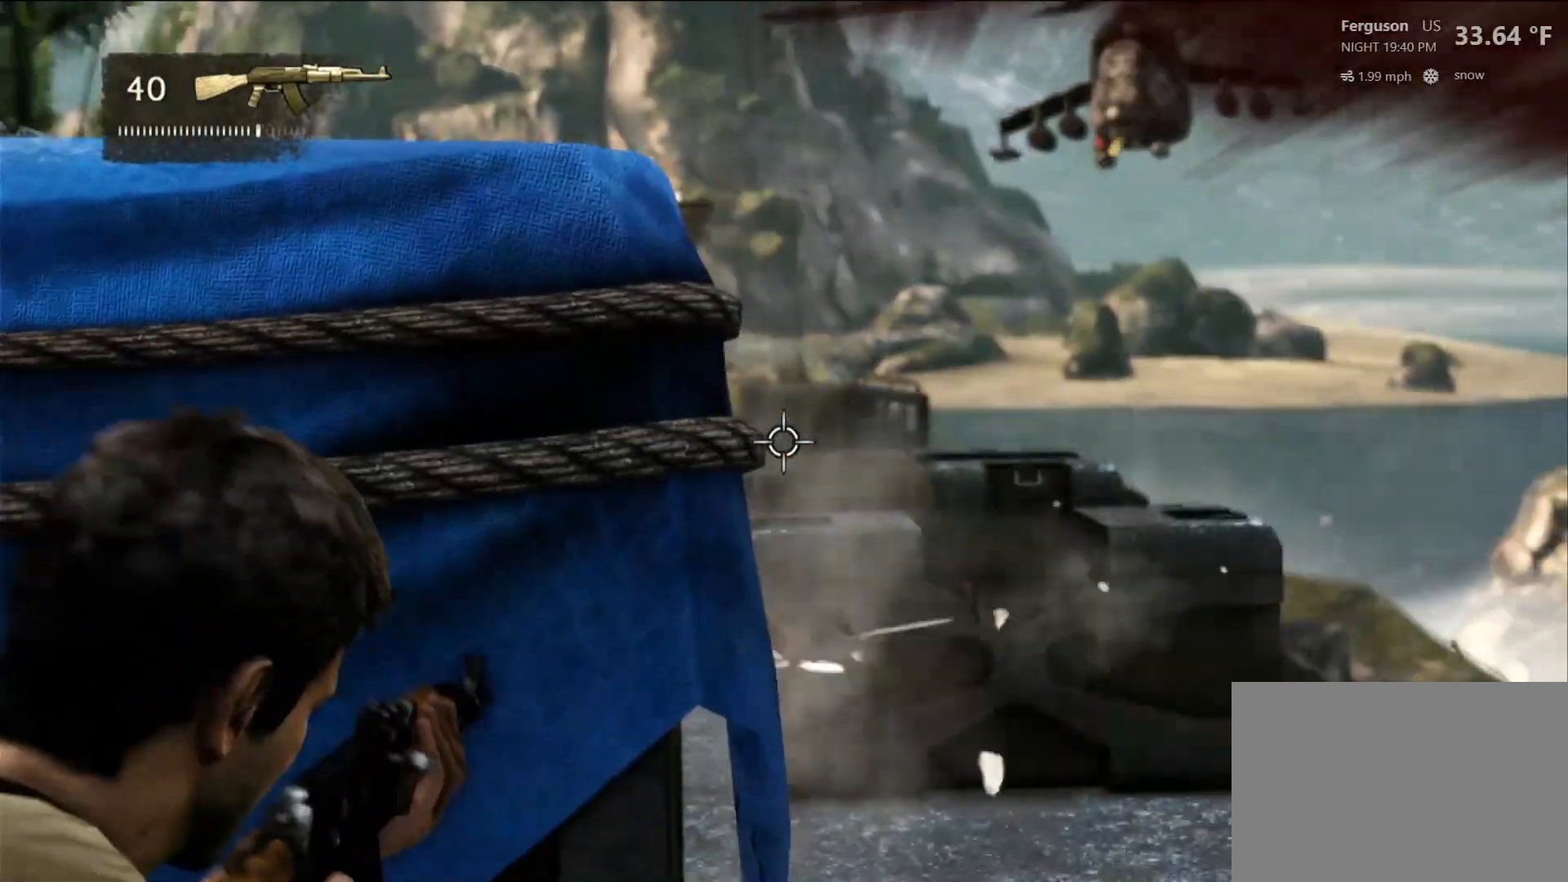
{"dt_ms": 500, "buttons": ["L2"], "left_stick": "right", "right_stick": "center", "events": [[150, "right_stick", "left"], [267, "right_stick", "up-left"], [400, "left_stick", "right"], [417, "right_stick", "center"]]}
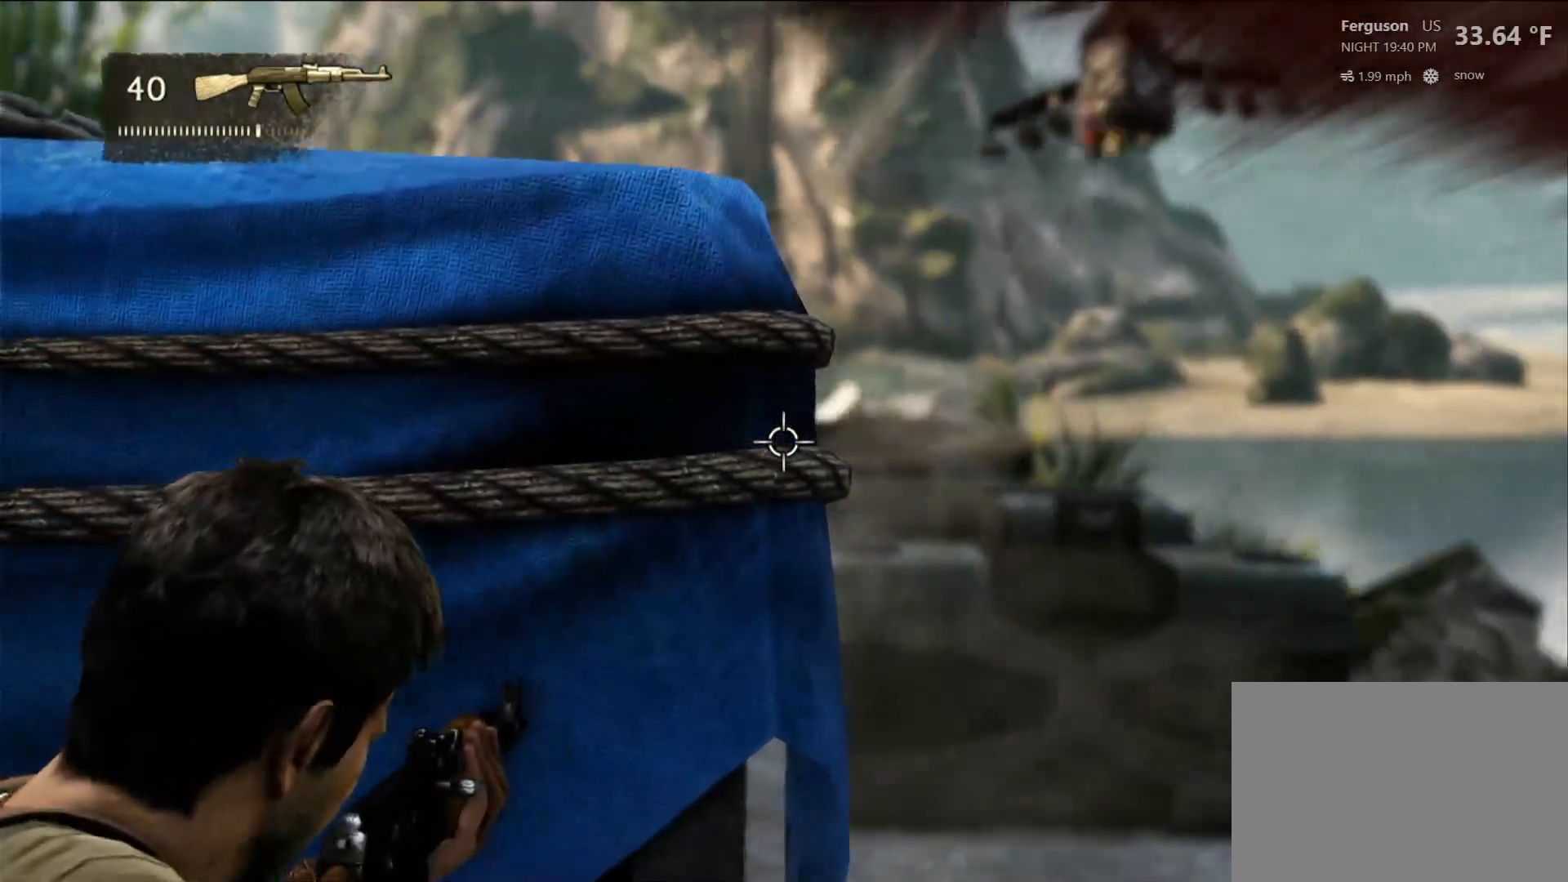
{"dt_ms": 500, "buttons": ["L2"], "left_stick": "center", "right_stick": "center", "events": [[33, "left_stick", "center"], [283, "left_stick", "right"], [467, "left_stick", "center"]]}
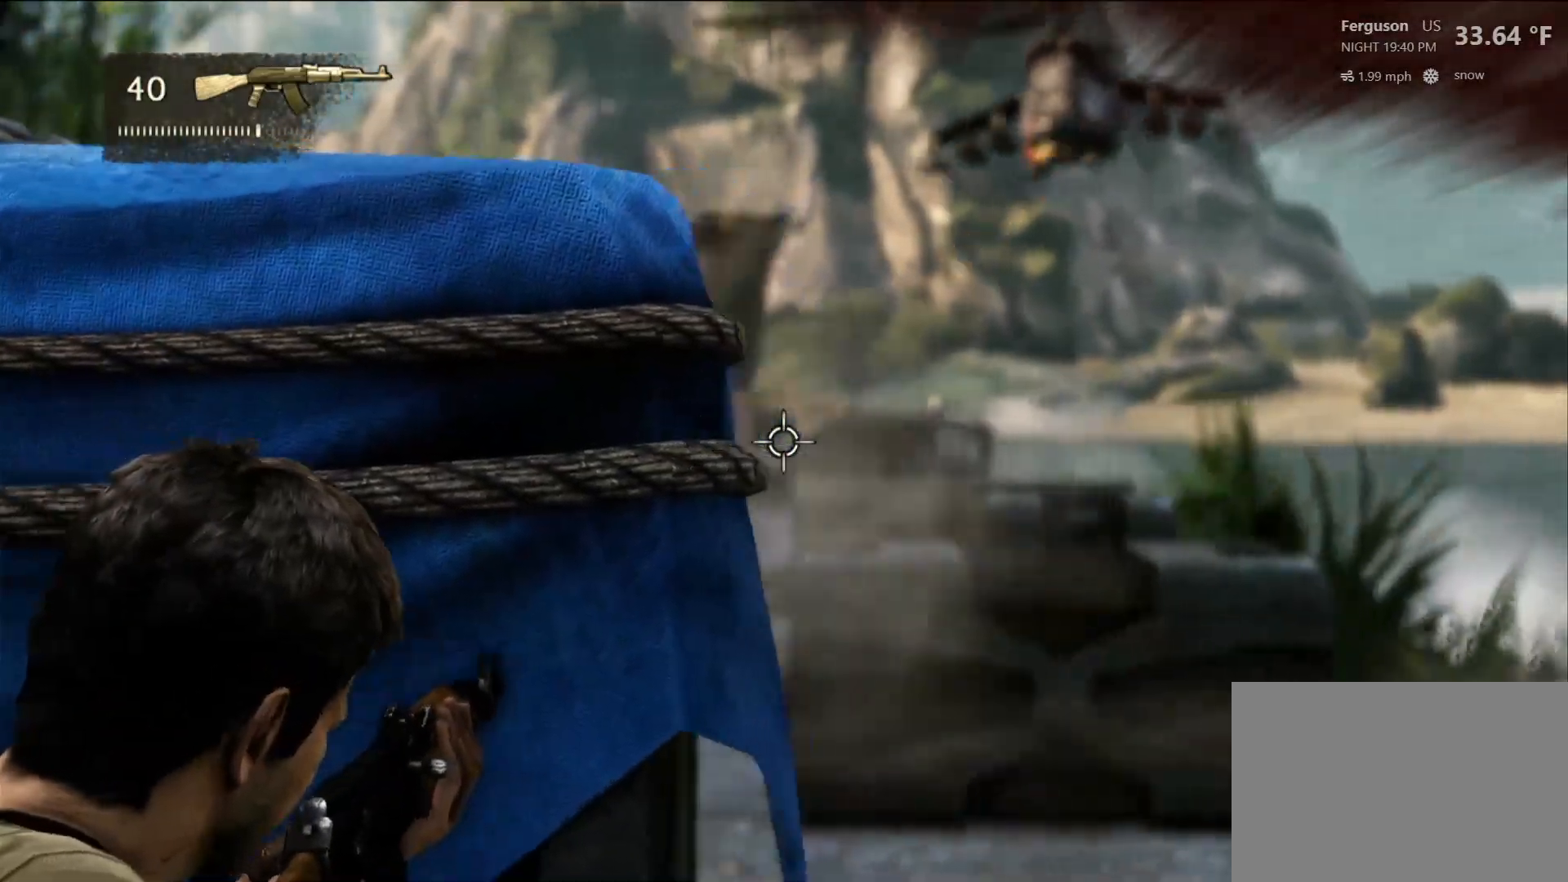
{"dt_ms": 500, "buttons": ["L2"], "left_stick": "center", "right_stick": "center", "events": []}
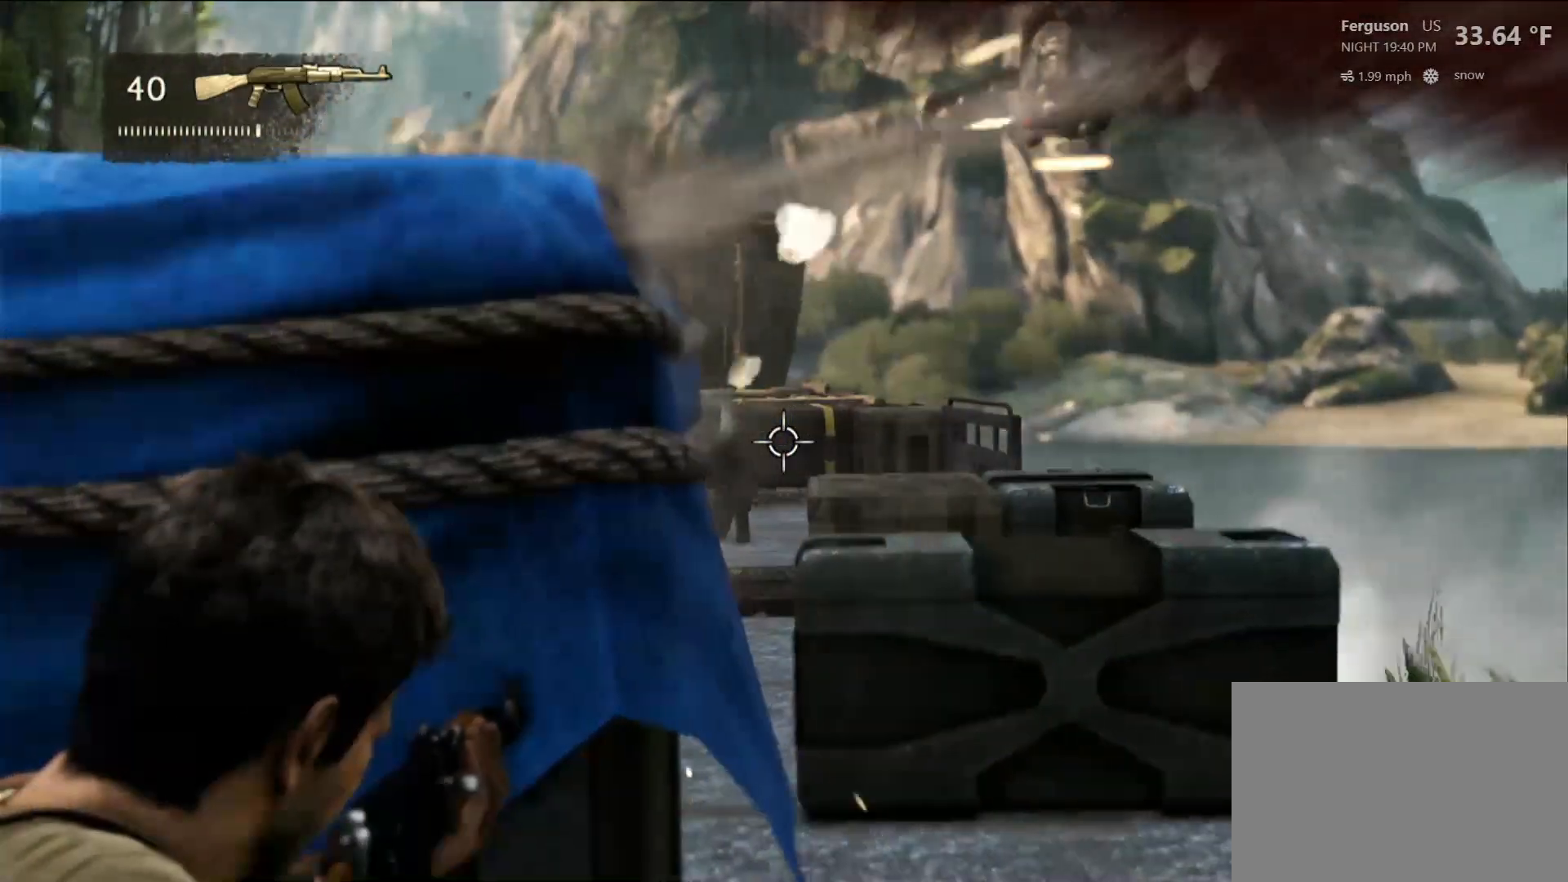
{"dt_ms": 1000, "buttons": ["L2"], "left_stick": "center", "right_stick": "center"}
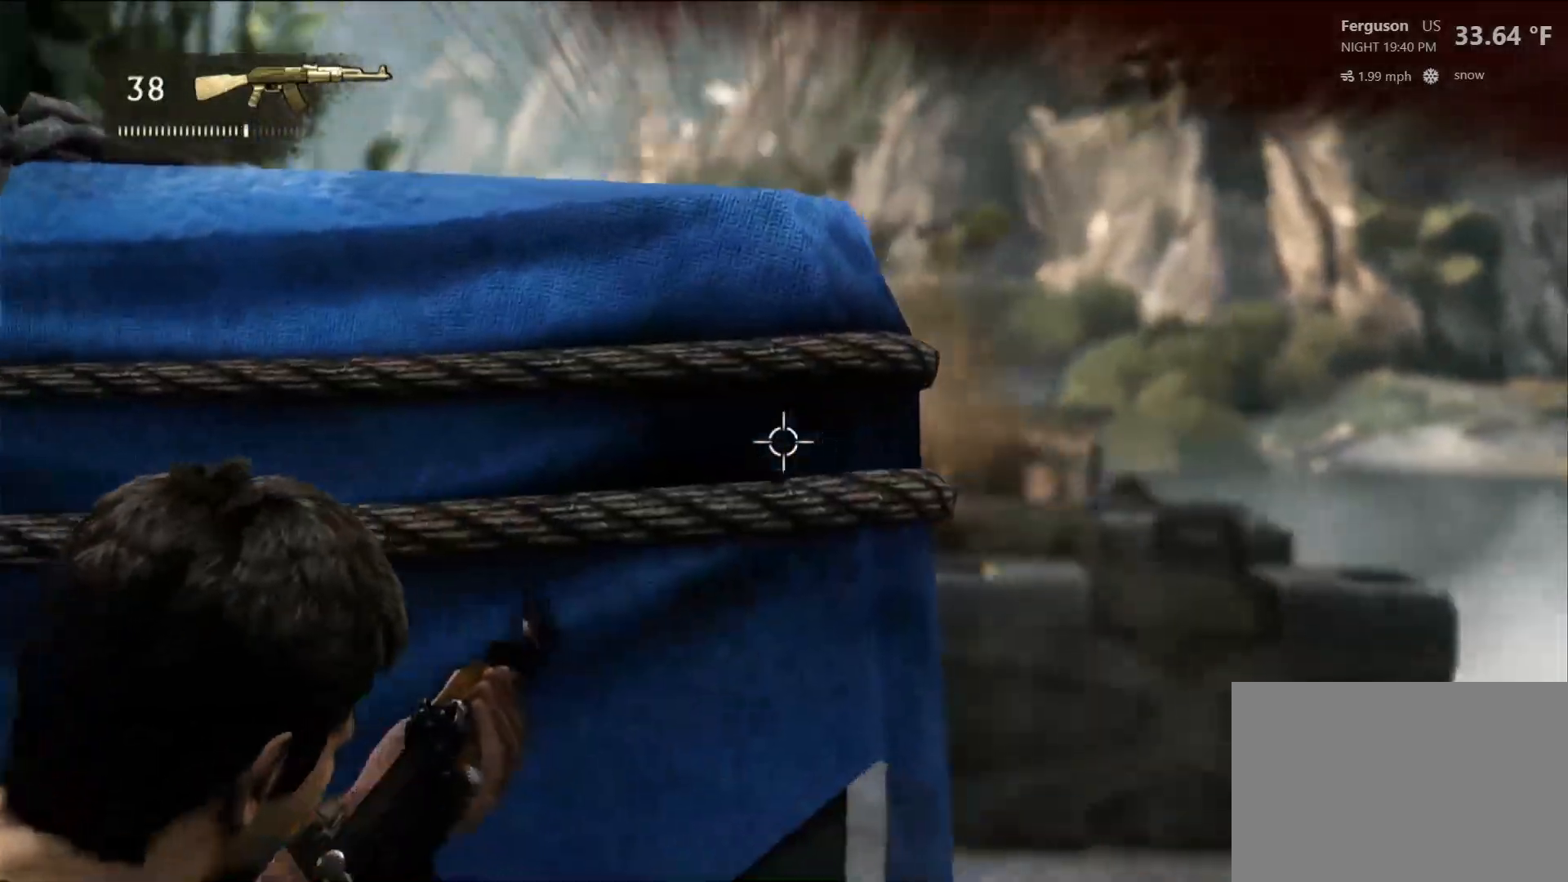
{"dt_ms": 500, "buttons": ["L2"], "left_stick": "center", "right_stick": "center", "events": [[83, "left_stick", "right"], [100, "right_stick", "down-right"], [183, "right_stick", "center"], [267, "left_stick", "center"]]}
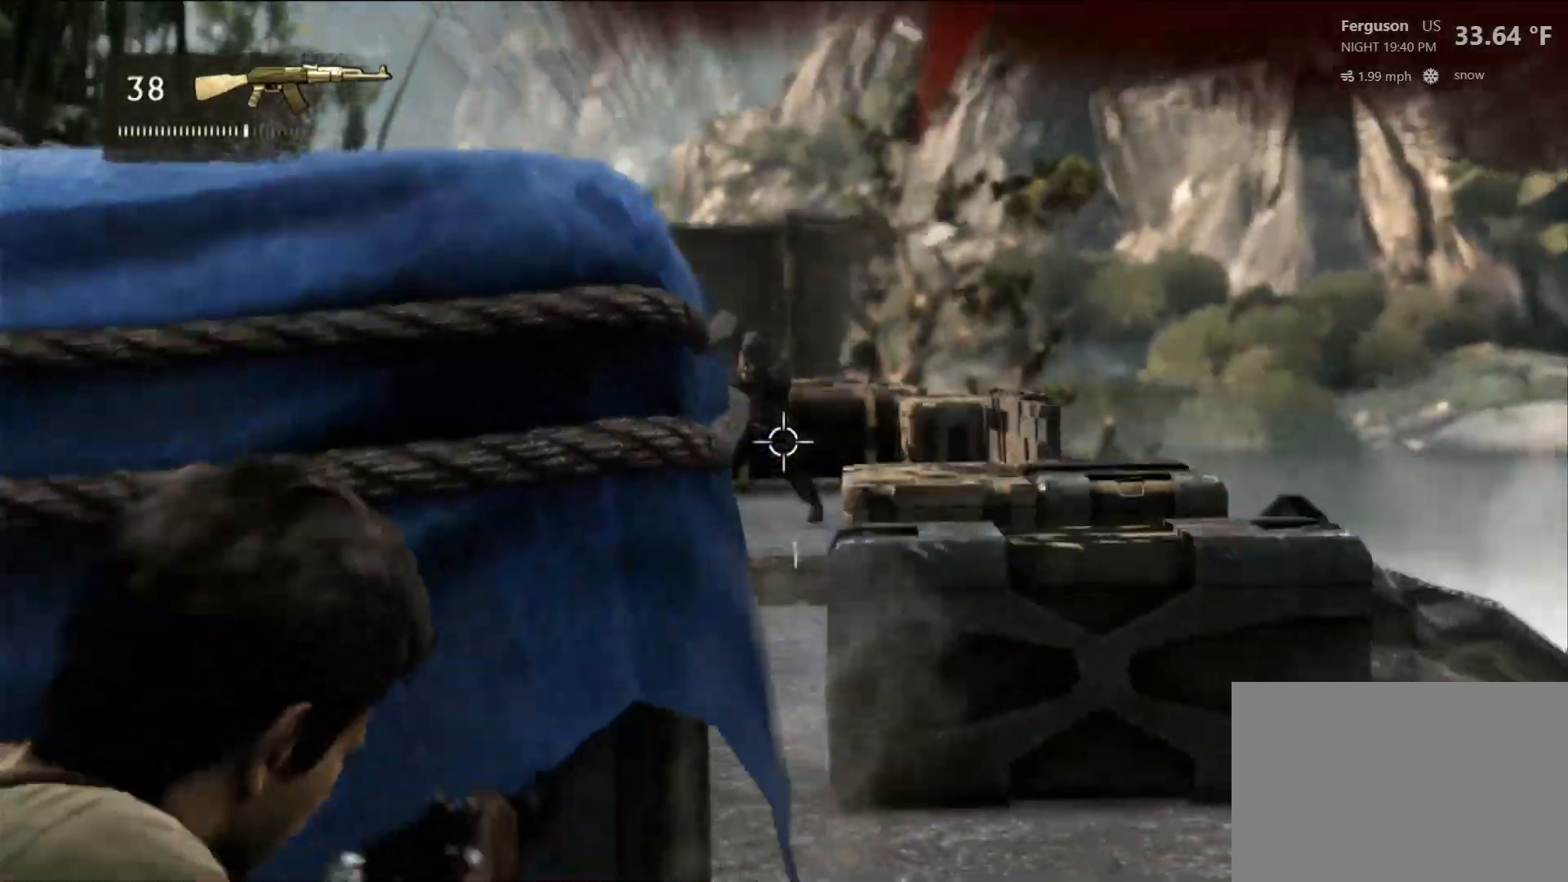
{"dt_ms": 500, "buttons": ["L2", "R2"], "left_stick": "center", "right_stick": "center", "events": [[100, "right_stick", "up-left"], [117, "R2", "down"], [150, "right_stick", "center"], [283, "R2", "up"], [383, "R2", "down"]]}
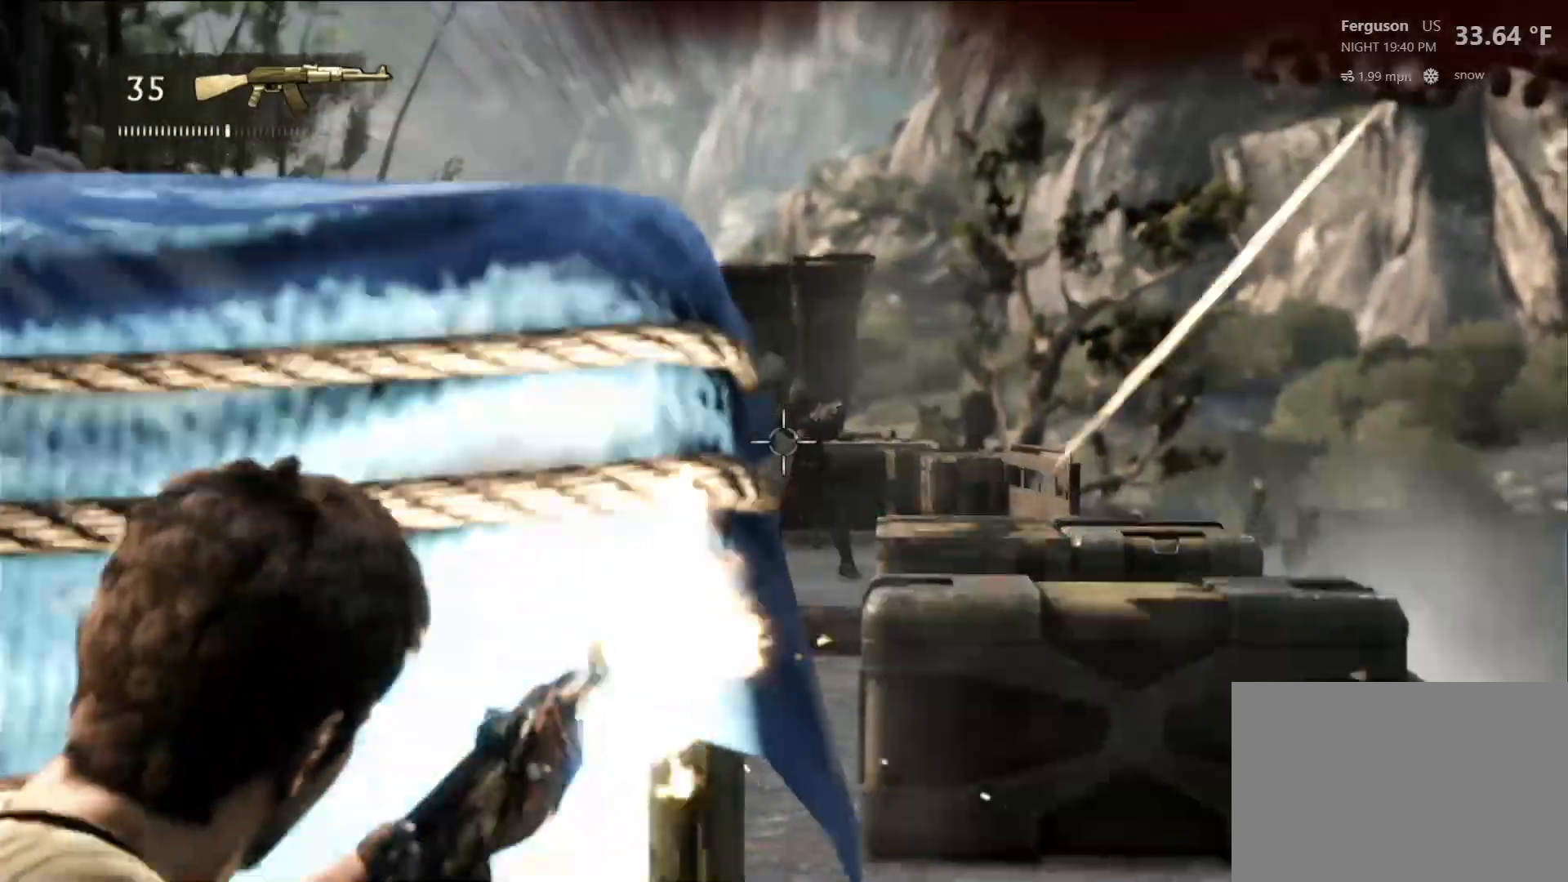
{"dt_ms": 500, "buttons": ["L2"], "left_stick": "center", "right_stick": "center", "events": [[100, "R2", "up"], [150, "R2", "down"], [283, "R2", "up"], [383, "DPAD_RIGHT", "down"], [400, "DPAD_RIGHT", "up"]]}
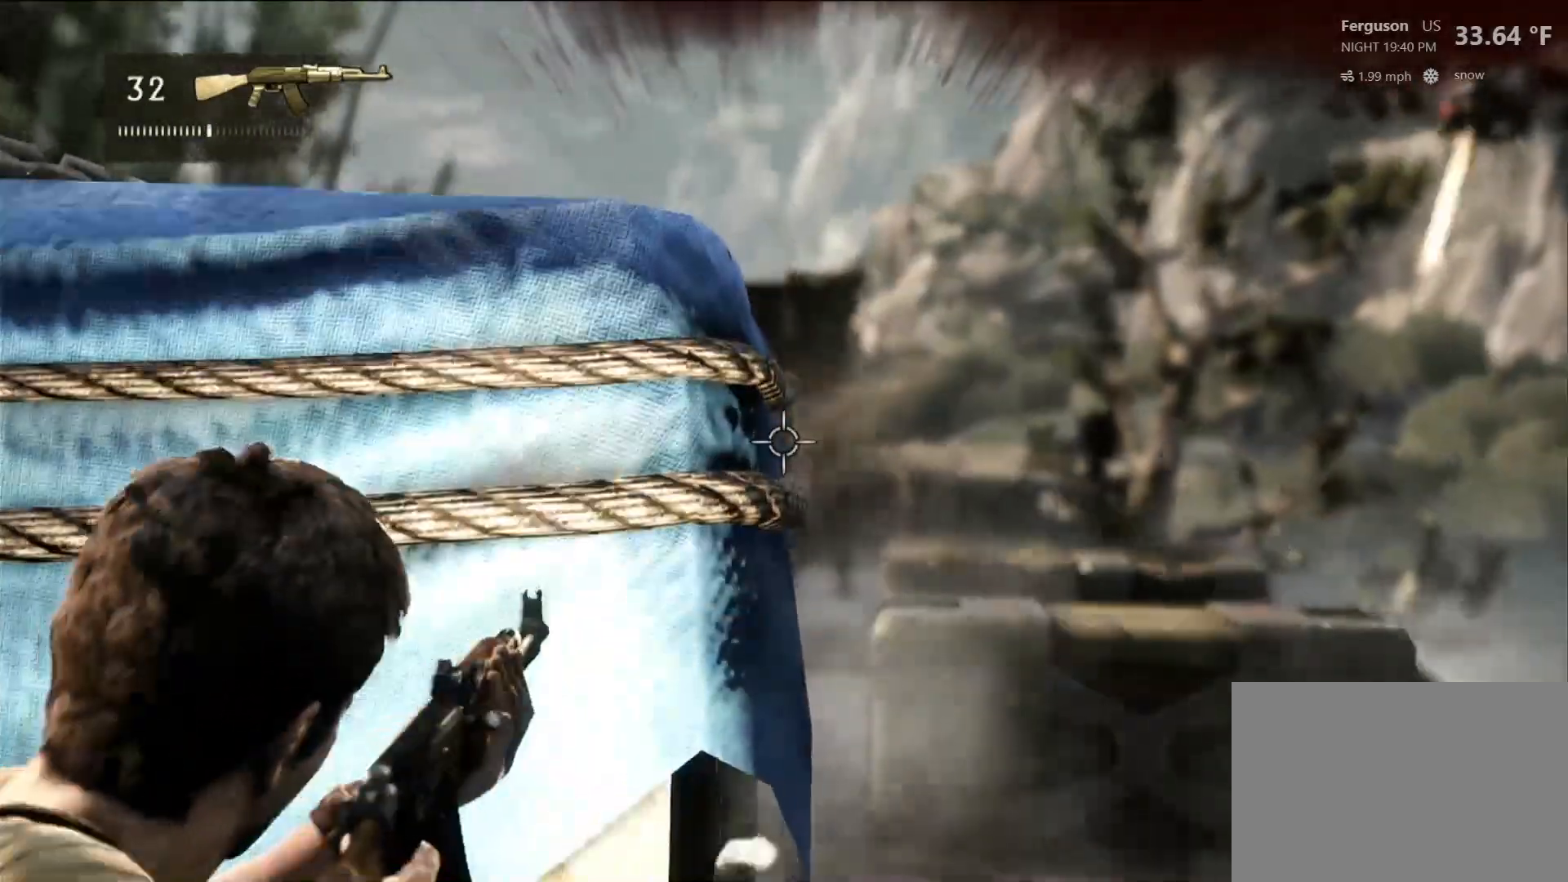
{"dt_ms": 500, "buttons": ["L2"], "left_stick": "center", "right_stick": "center", "events": [[33, "right_stick", "down-right"], [183, "right_stick", "center"], [300, "R2", "down"], [450, "R2", "up"]]}
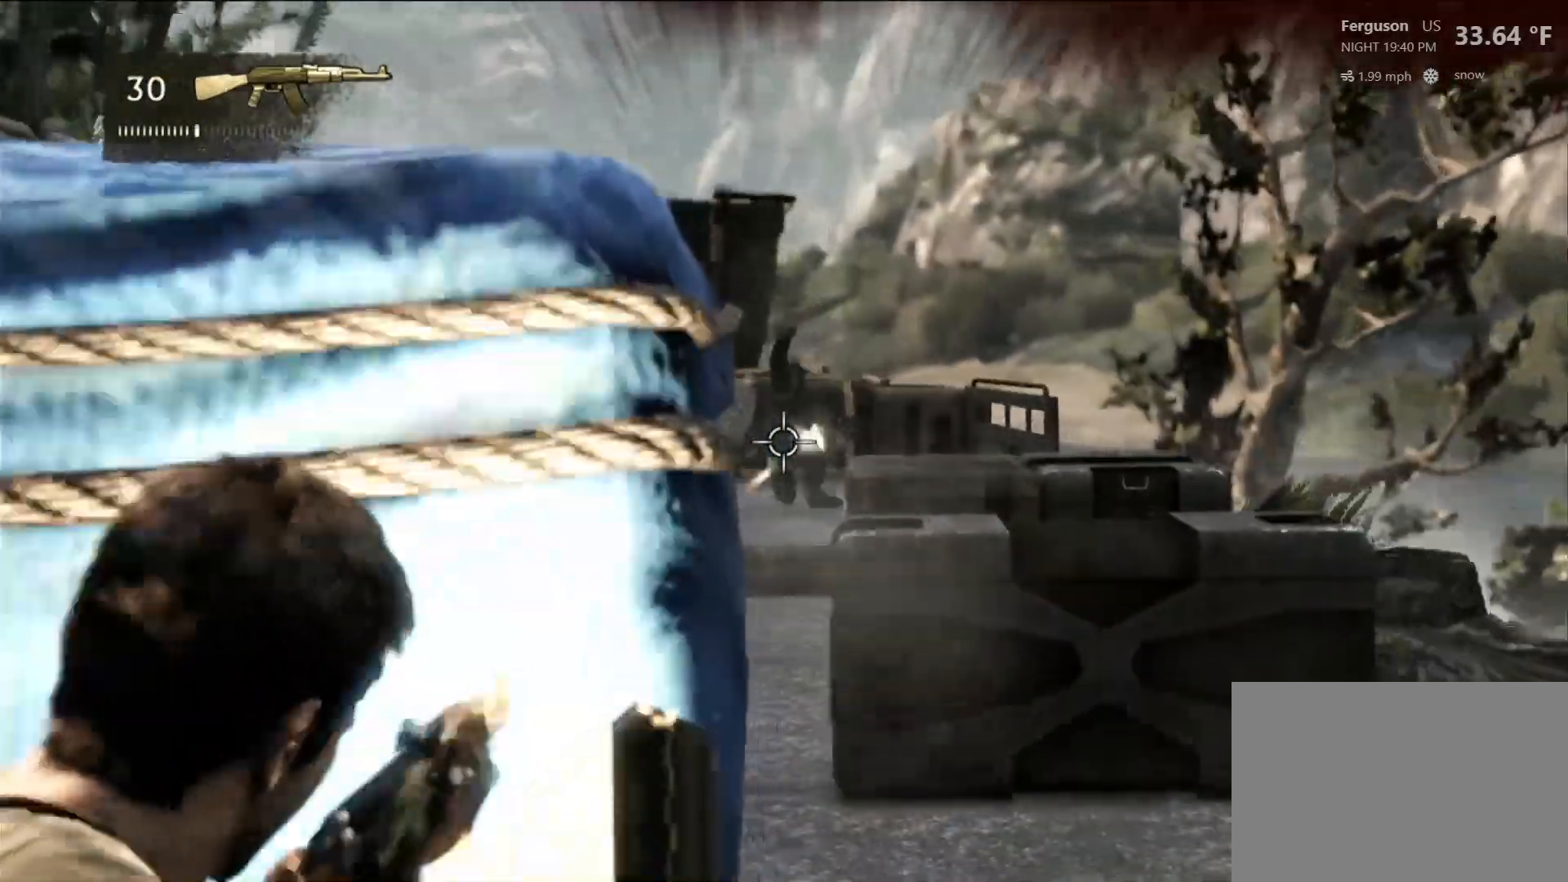
{"dt_ms": 500, "buttons": [], "left_stick": "right", "right_stick": "down-left", "events": [[350, "L2", "up"], [367, "left_stick", "right"], [450, "right_stick", "down-left"]]}
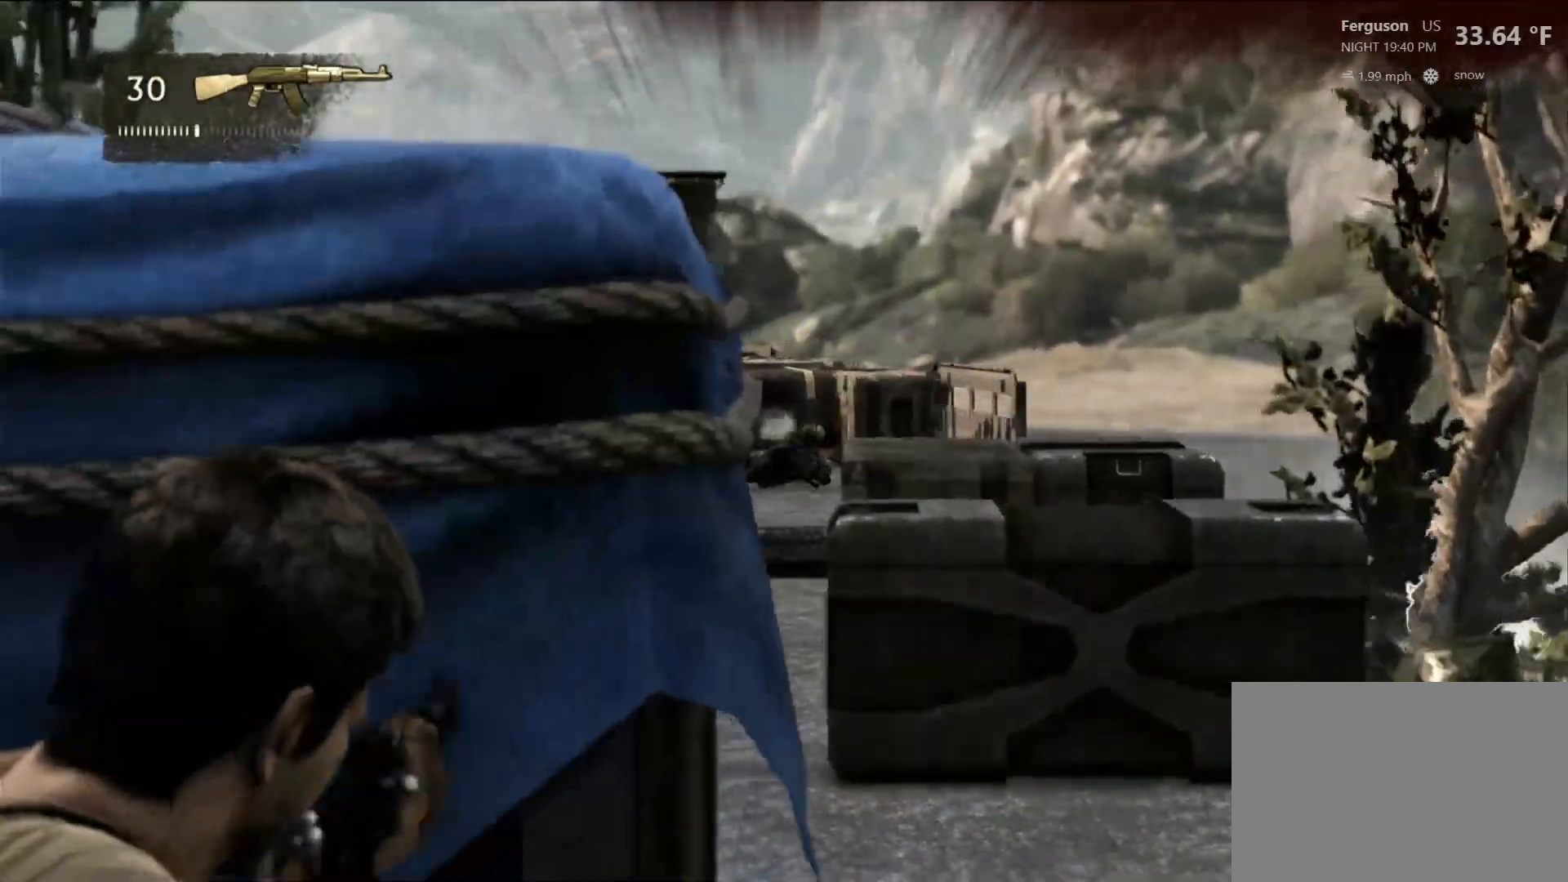
{"dt_ms": 500, "buttons": [], "left_stick": "up", "right_stick": "up-right", "events": [[33, "left_stick", "up-right"], [150, "right_stick", "center"], [233, "left_stick", "up"], [467, "right_stick", "up-right"]]}
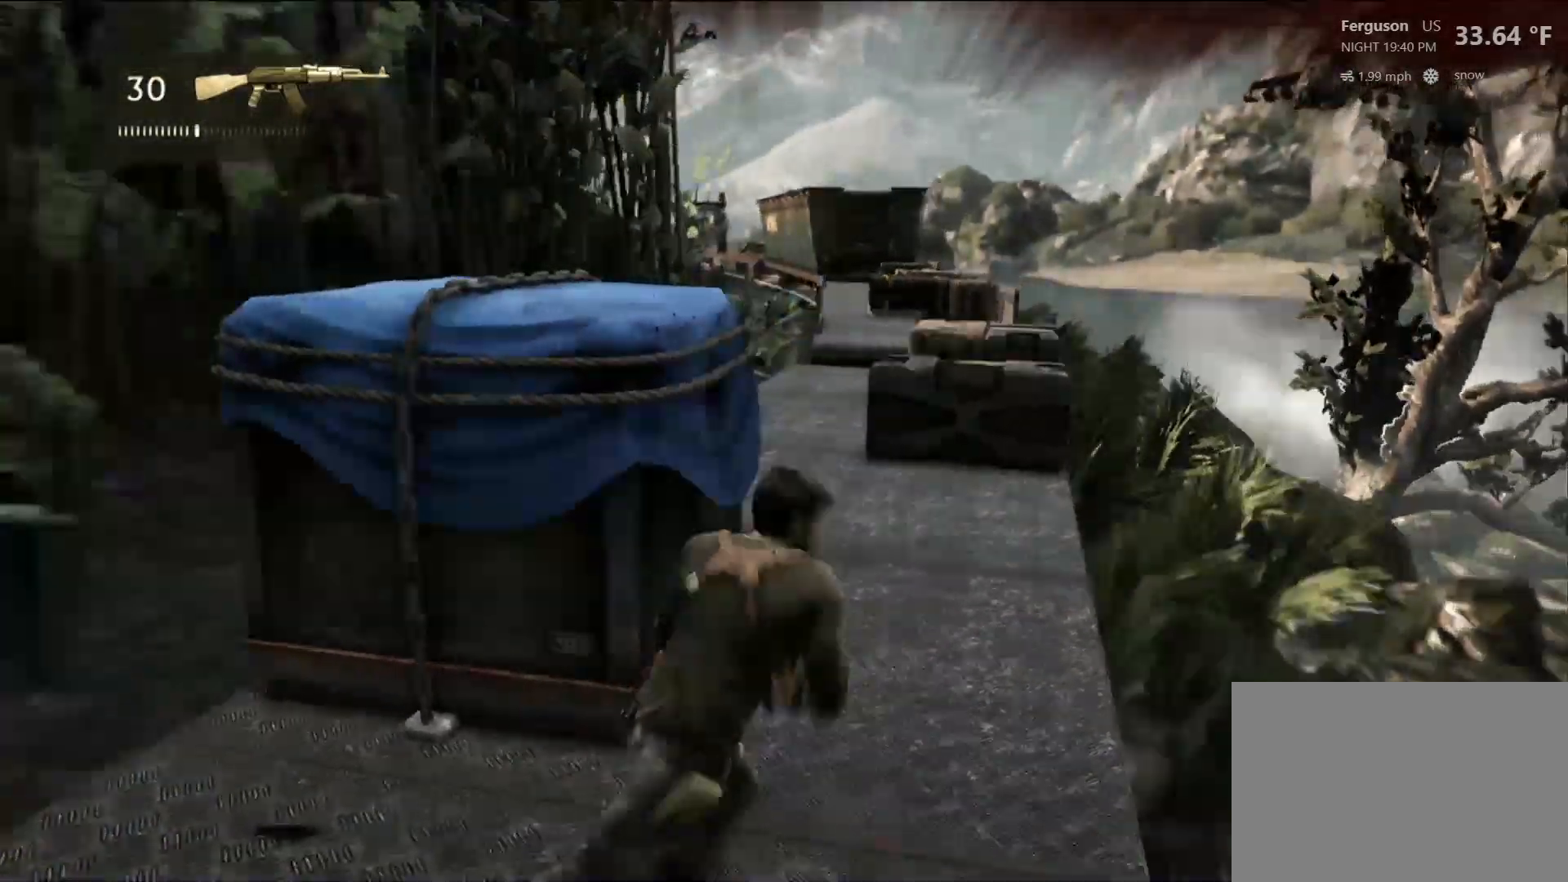
{"dt_ms": 500, "buttons": [], "left_stick": "up", "right_stick": "center", "events": [[83, "R2", "down"], [100, "R1", "down"], [100, "R2", "up"], [100, "right_stick", "center"], [117, "R1", "up"]]}
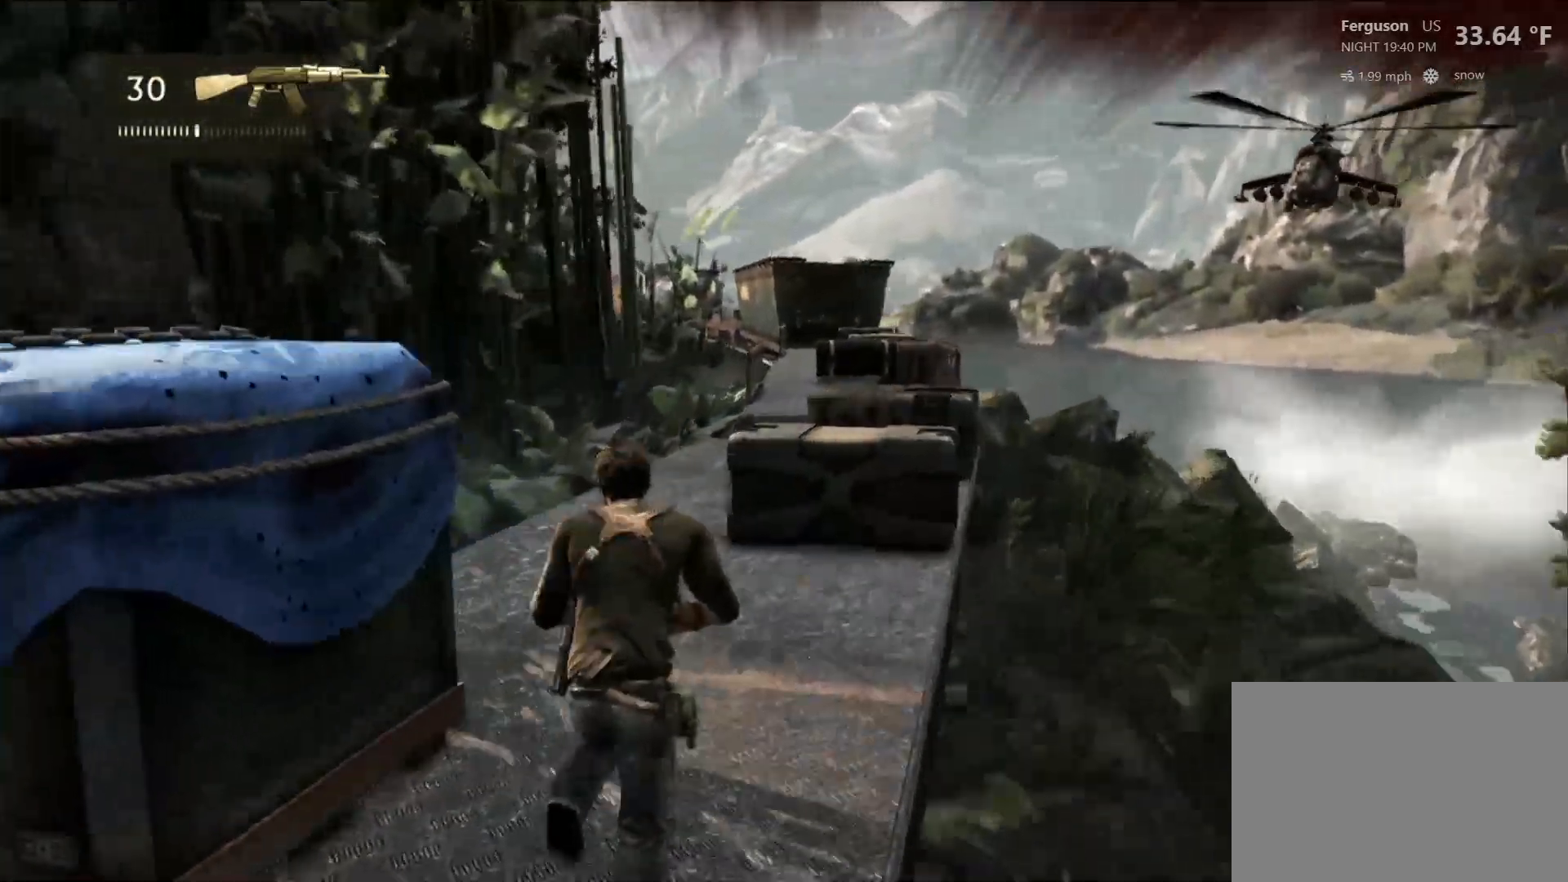
{"dt_ms": 500, "buttons": [], "left_stick": "up", "right_stick": "right", "events": [[250, "right_stick", "right"], [417, "right_stick", "center"], [483, "right_stick", "right"]]}
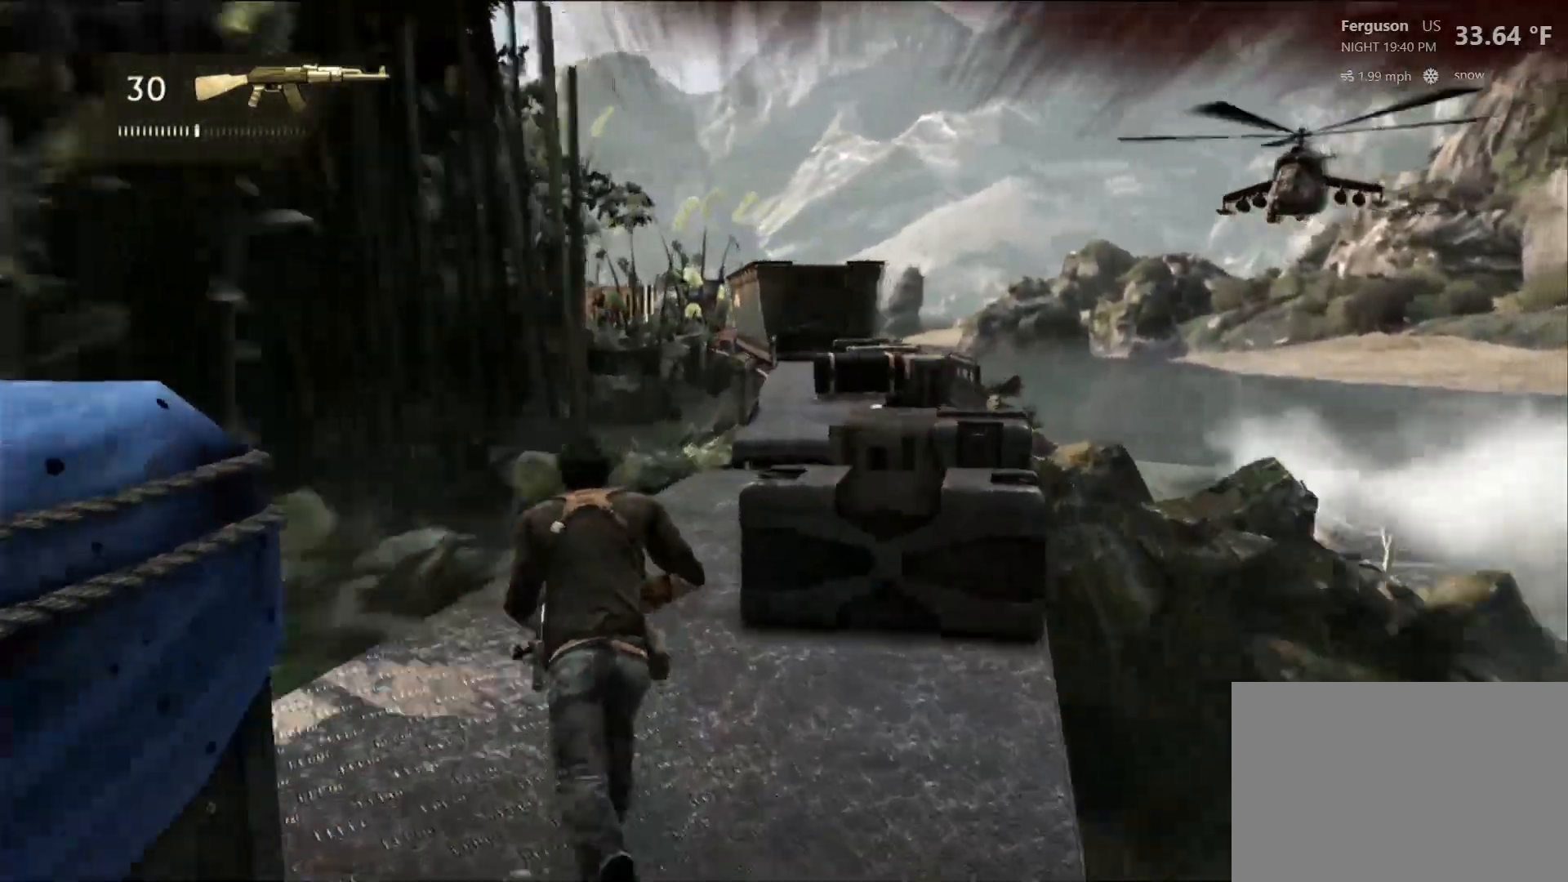
{"dt_ms": 500, "buttons": [], "left_stick": "up", "right_stick": "center", "events": [[167, "right_stick", "center"]]}
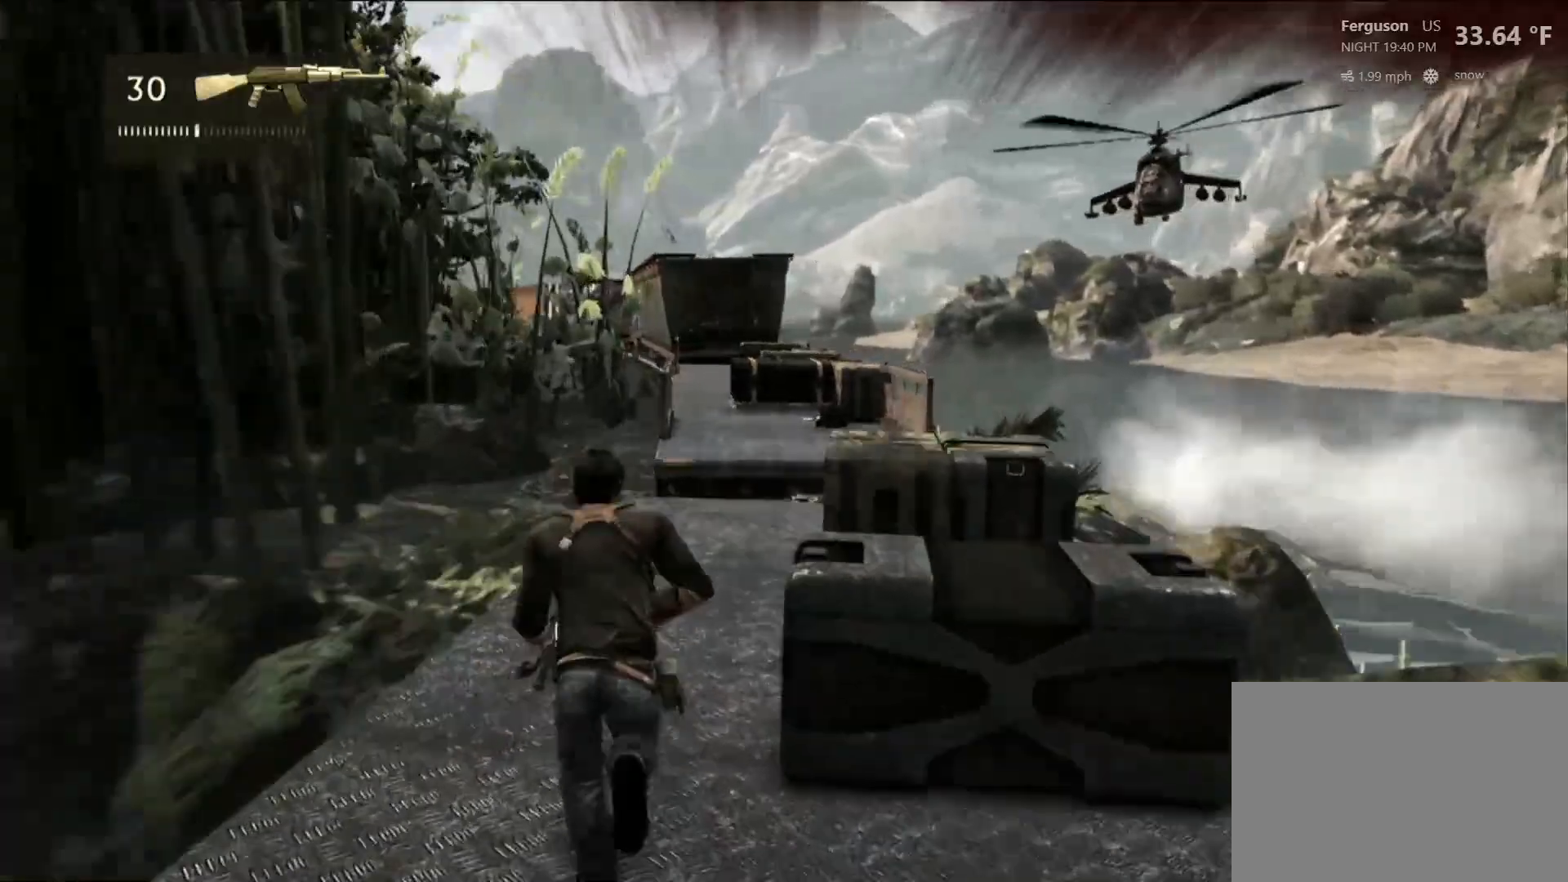
{"dt_ms": 500, "buttons": [], "left_stick": "up", "right_stick": "center"}
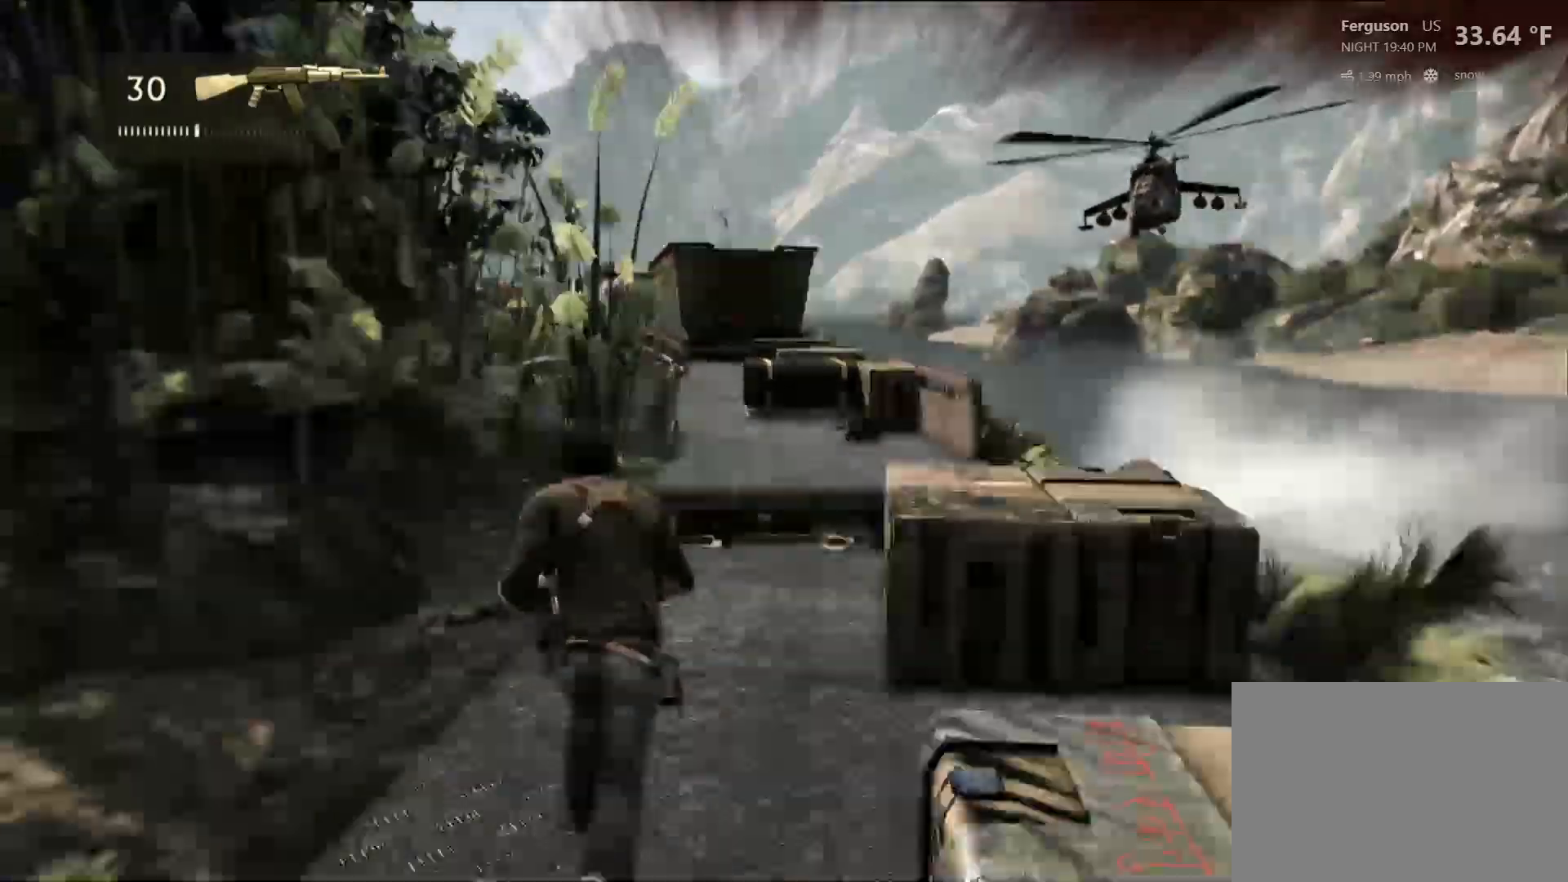
{"dt_ms": 500, "buttons": [], "left_stick": "up", "right_stick": "center", "events": [[83, "right_stick", "right"], [233, "right_stick", "center"]]}